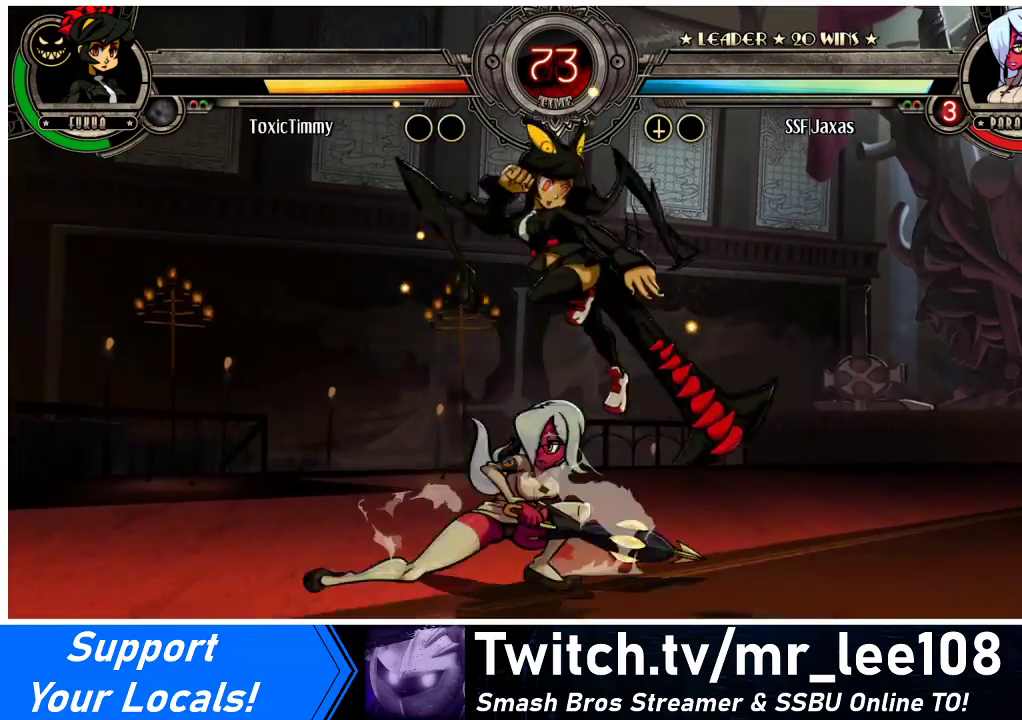
Gameplay with a controller (arcade stick); each line is a JSON object with the inputs held at the frame after it. "events" lists button and stick changes between this image and that frame as [ms after this image, input, new state], when the widget could be followed in between. Not read: L3 R3.
{"buttons": ["DPAD_DOWN"], "events": [[200, "CROSS", "down"], [200, "DPAD_DOWN", "down"], [233, "DPAD_RIGHT", "up"], [300, "CROSS", "up"], [367, "CIRCLE", "down"], [467, "CIRCLE", "up"]]}
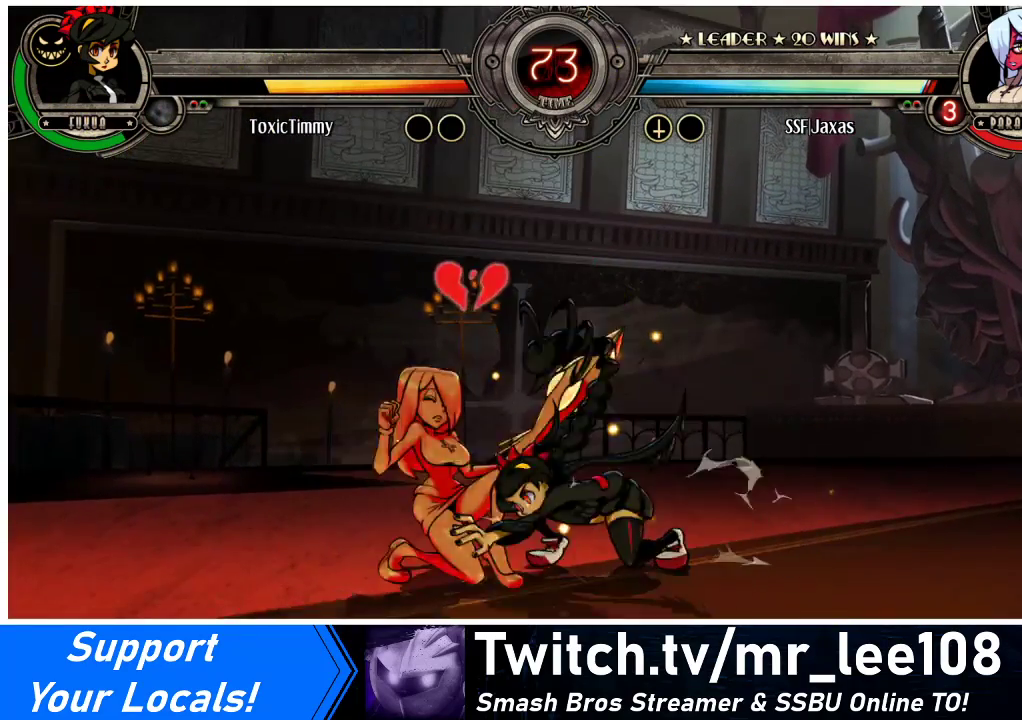
{"buttons": ["DPAD_DOWN", "DPAD_LEFT"], "events": [[33, "DPAD_DOWN", "up"], [33, "DPAD_LEFT", "down"], [200, "DPAD_DOWN", "down"]]}
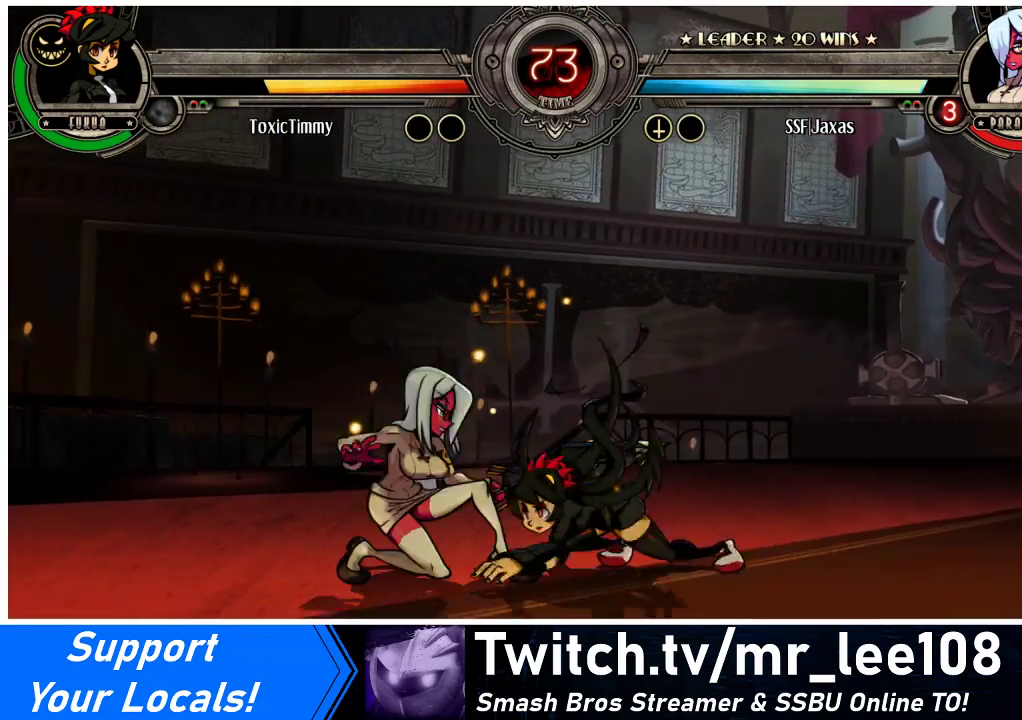
{"buttons": ["DPAD_LEFT"], "events": [[267, "CROSS", "down"], [400, "CROSS", "up"], [500, "DPAD_DOWN", "up"]]}
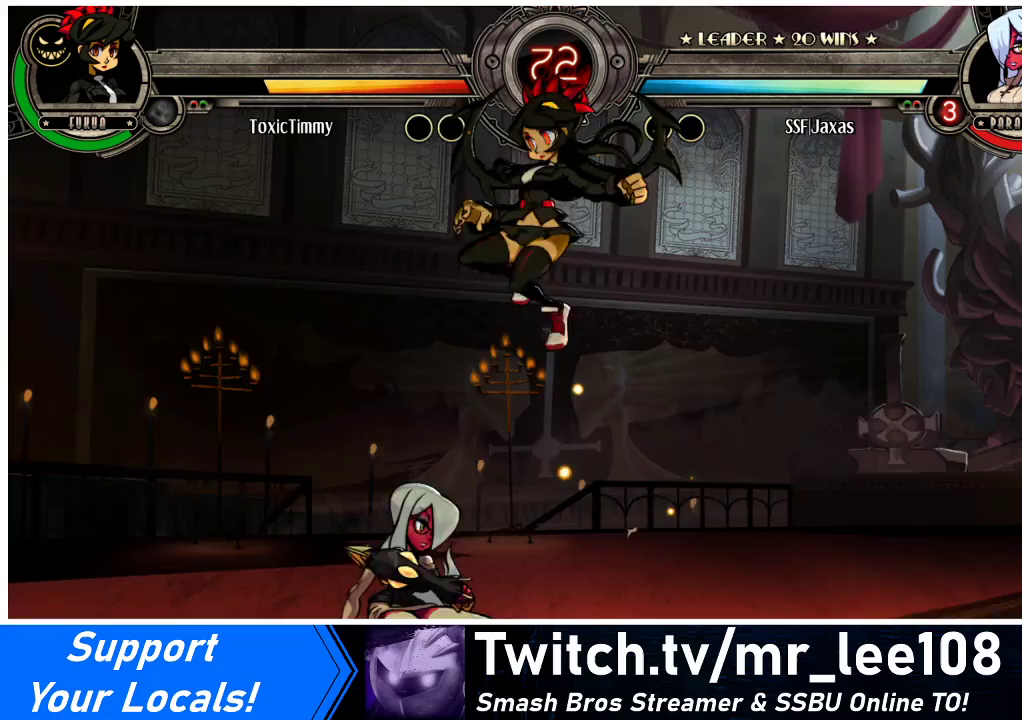
{"buttons": ["DPAD_DOWN", "DPAD_LEFT"], "events": [[400, "DPAD_DOWN", "down"]]}
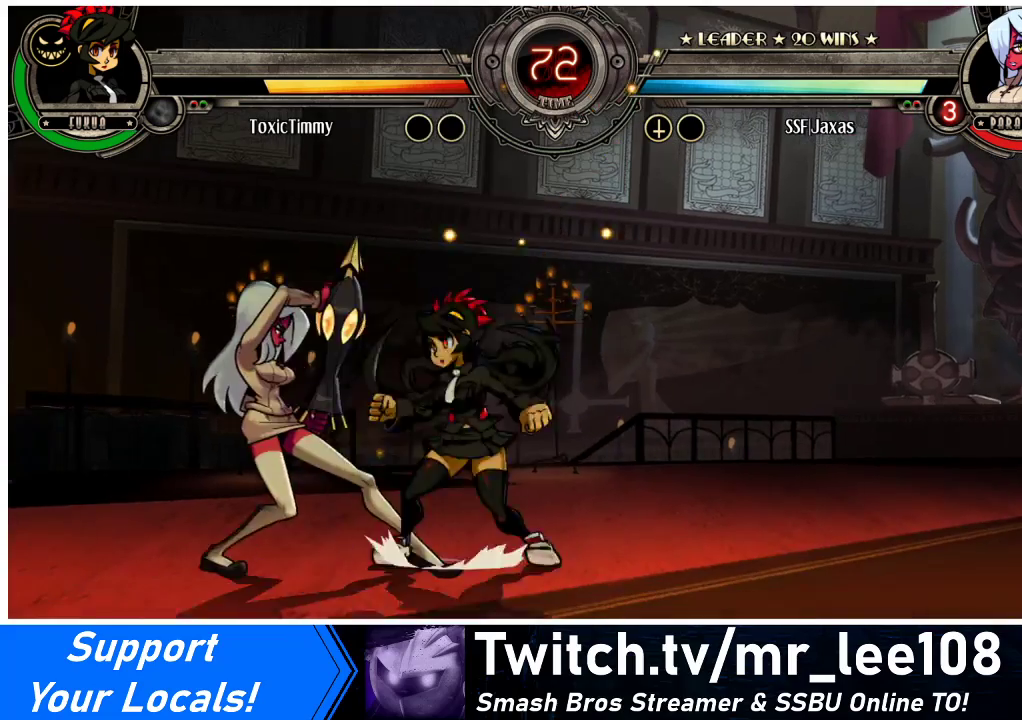
{"buttons": ["DPAD_DOWN", "DPAD_LEFT"], "events": []}
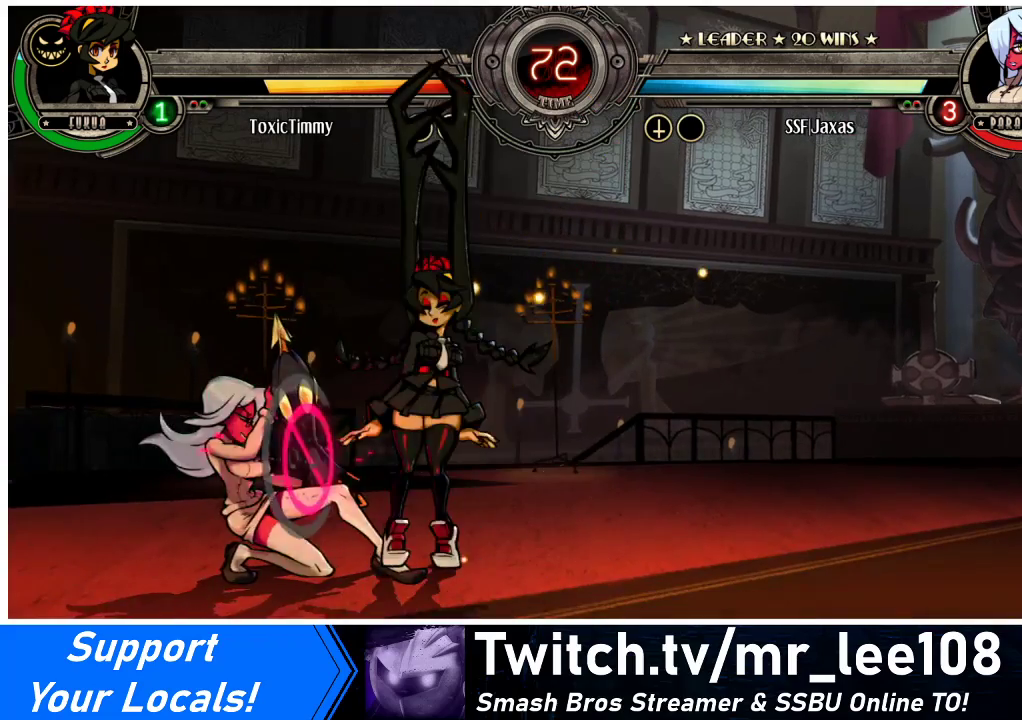
{"buttons": ["TRIANGLE", "DPAD_DOWN", "DPAD_LEFT"], "events": [[367, "TRIANGLE", "down"]]}
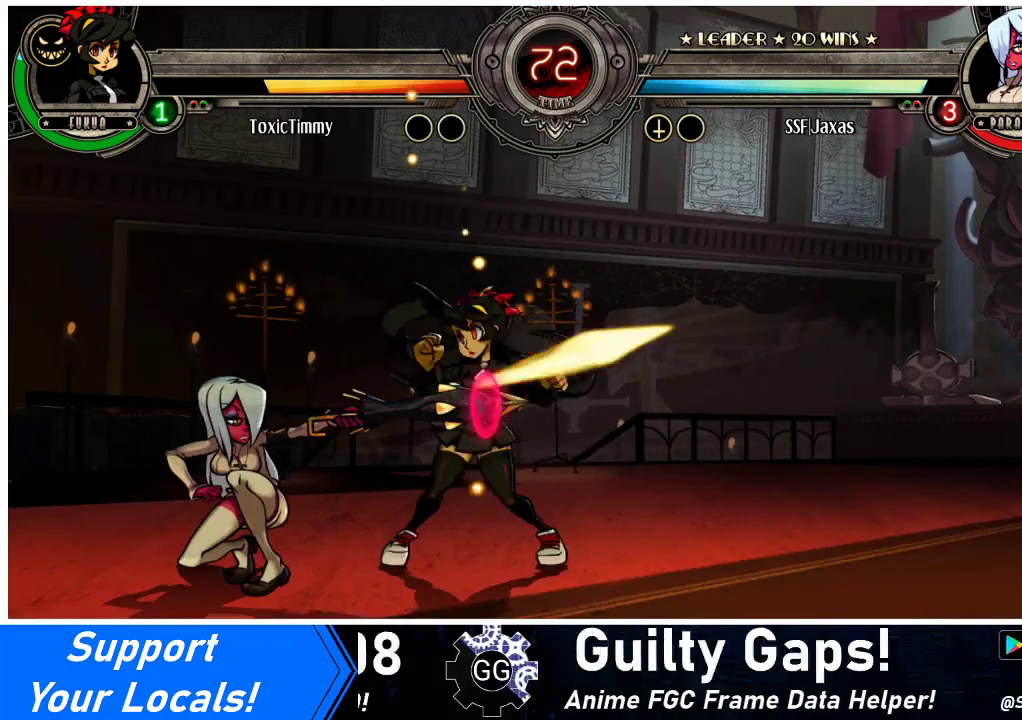
{"buttons": ["DPAD_RIGHT"], "events": [[33, "TRIANGLE", "up"], [233, "DPAD_DOWN", "up"], [267, "DPAD_LEFT", "up"], [300, "DPAD_RIGHT", "down"], [333, "SQUARE", "down"], [433, "SQUARE", "up"]]}
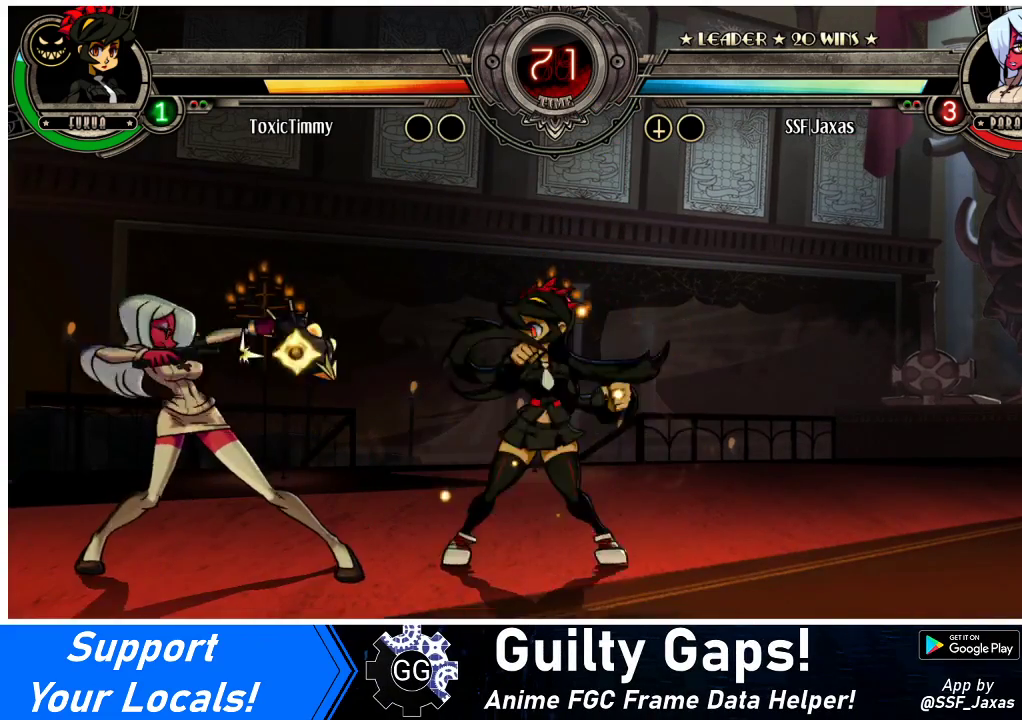
{"buttons": ["DPAD_RIGHT"], "events": [[100, "DPAD_RIGHT", "up"], [367, "DPAD_RIGHT", "down"], [400, "DPAD_RIGHT", "up"], [467, "DPAD_RIGHT", "down"]]}
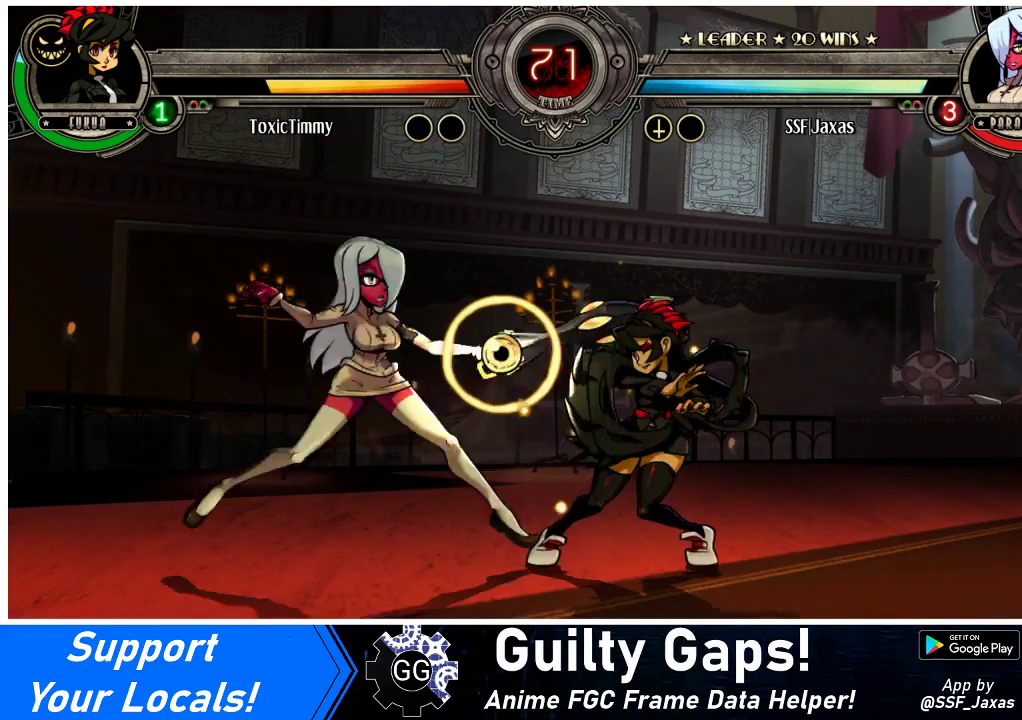
{"buttons": ["DPAD_LEFT"], "events": [[33, "DPAD_DOWN", "down"], [67, "CROSS", "down"], [133, "DPAD_RIGHT", "up"], [167, "CROSS", "up"], [233, "CIRCLE", "down"], [400, "CIRCLE", "up"], [400, "DPAD_DOWN", "up"], [400, "DPAD_LEFT", "down"]]}
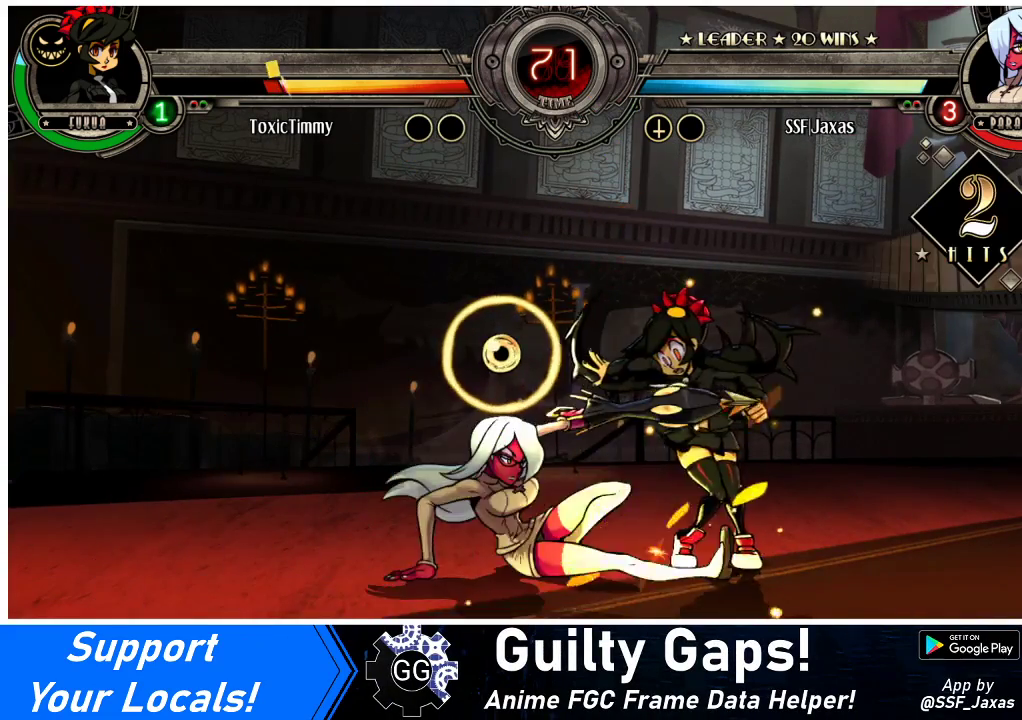
{"buttons": ["R1", "DPAD_LEFT"], "events": [[100, "R1", "down"], [267, "R1", "up"], [500, "R1", "down"]]}
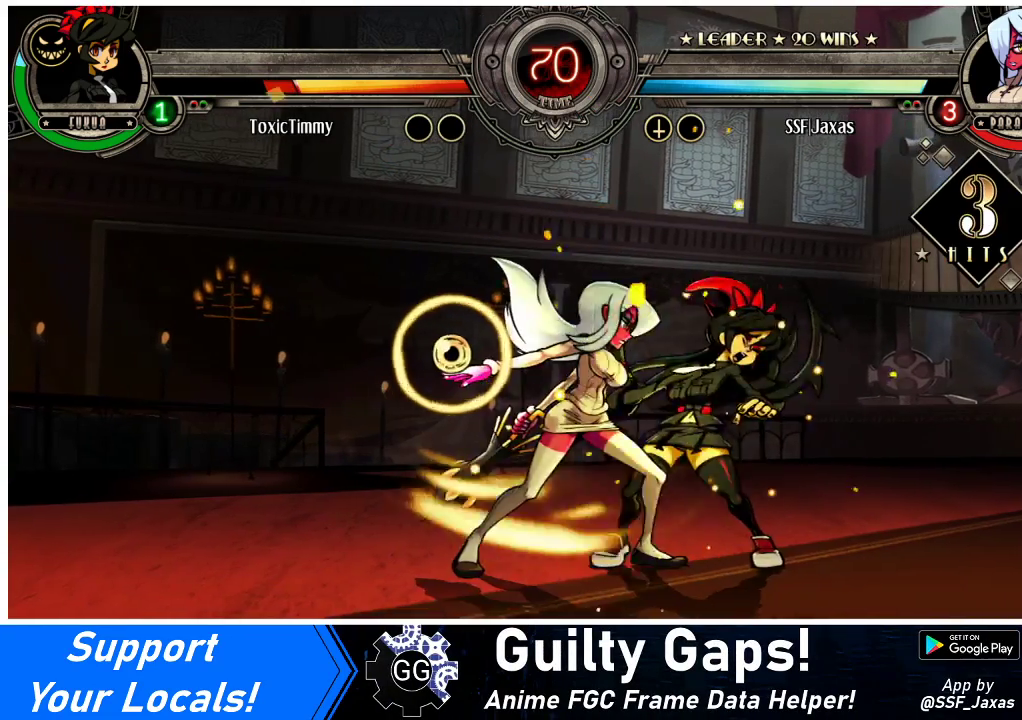
{"buttons": ["DPAD_RIGHT"], "events": [[200, "R1", "up"], [233, "DPAD_LEFT", "up"], [267, "DPAD_RIGHT", "down"], [367, "SQUARE", "down"], [500, "SQUARE", "up"]]}
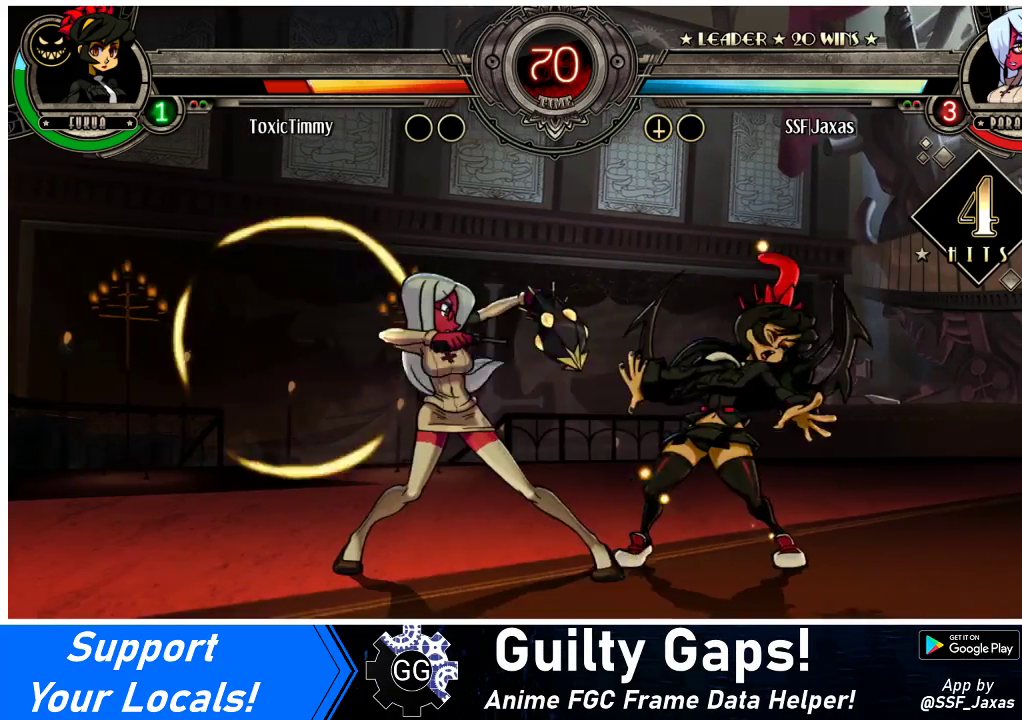
{"buttons": ["TRIANGLE"], "events": [[33, "DPAD_RIGHT", "up"], [400, "TRIANGLE", "down"]]}
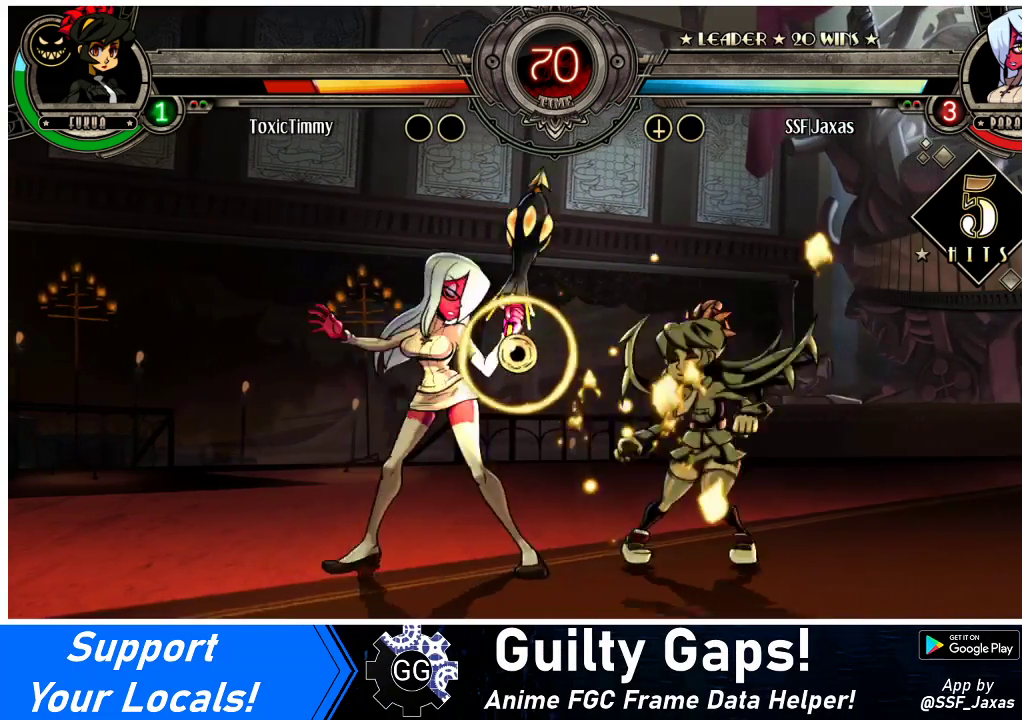
{"buttons": ["DPAD_LEFT"], "events": [[33, "DPAD_LEFT", "down"], [67, "TRIANGLE", "up"], [133, "R2", "down"], [300, "R2", "up"]]}
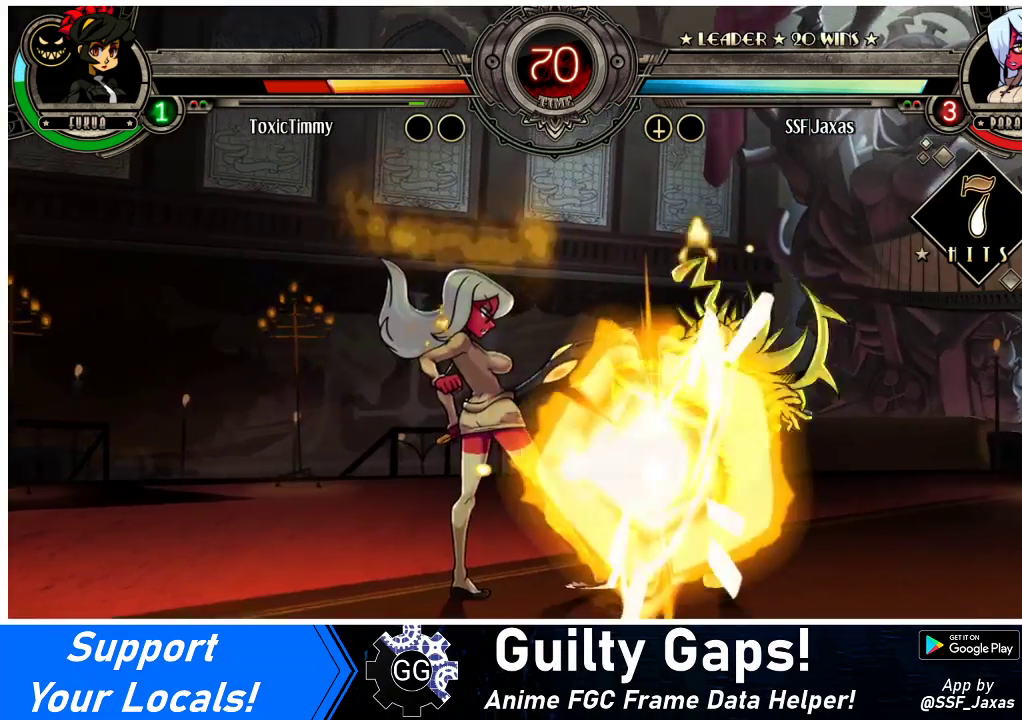
{"buttons": ["DPAD_RIGHT"], "events": [[33, "DPAD_LEFT", "up"], [33, "DPAD_RIGHT", "down"], [133, "CROSS", "down"], [233, "DPAD_RIGHT", "up"], [267, "CROSS", "up"], [500, "DPAD_RIGHT", "down"]]}
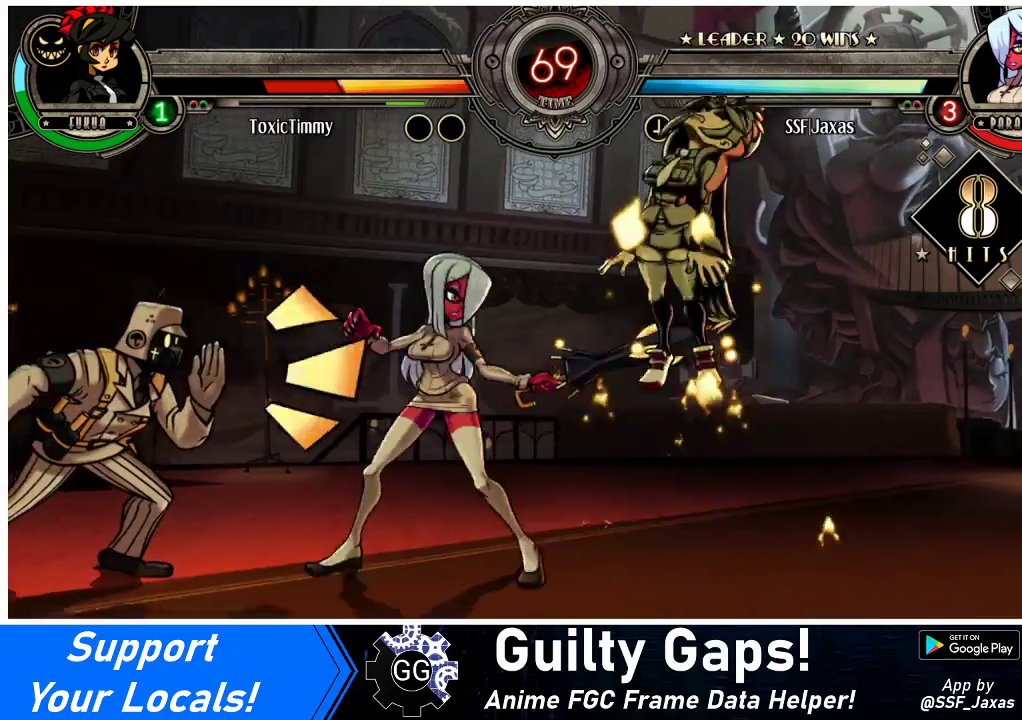
{"buttons": ["R1", "DPAD_DOWN"], "events": [[33, "DPAD_RIGHT", "up"], [100, "DPAD_RIGHT", "down"], [200, "CIRCLE", "down"], [200, "DPAD_RIGHT", "up"], [267, "DPAD_DOWN", "down"], [300, "CIRCLE", "up"], [400, "R1", "down"]]}
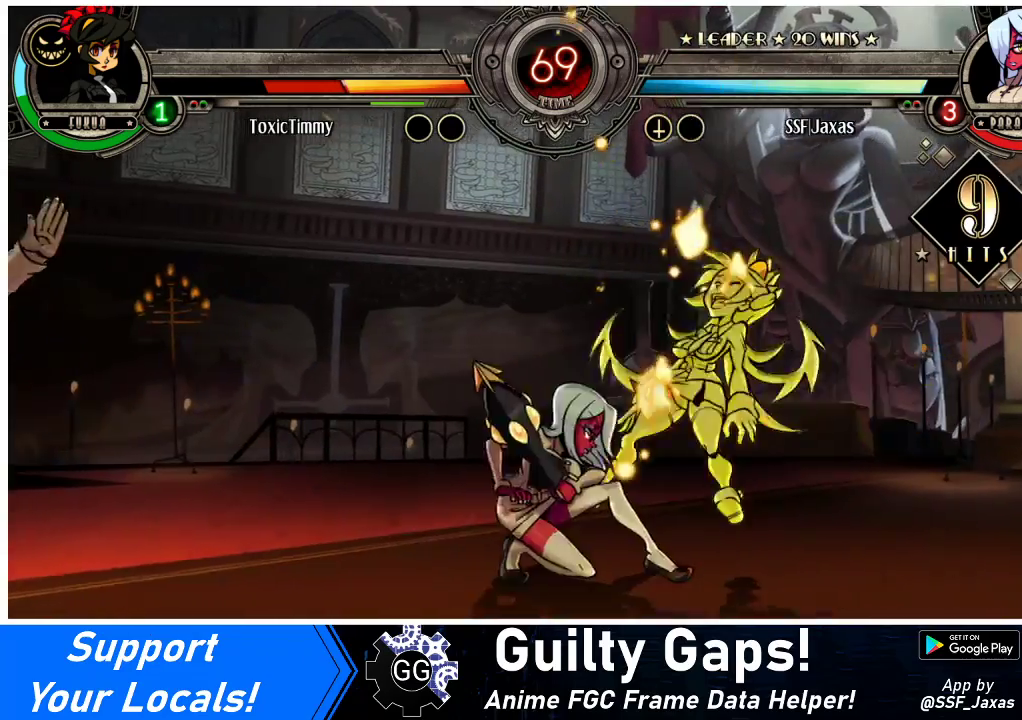
{"buttons": ["DPAD_RIGHT"], "events": [[67, "R1", "up"], [167, "DPAD_RIGHT", "down"], [200, "DPAD_DOWN", "up"], [300, "DPAD_UP", "down"], [433, "DPAD_UP", "up"]]}
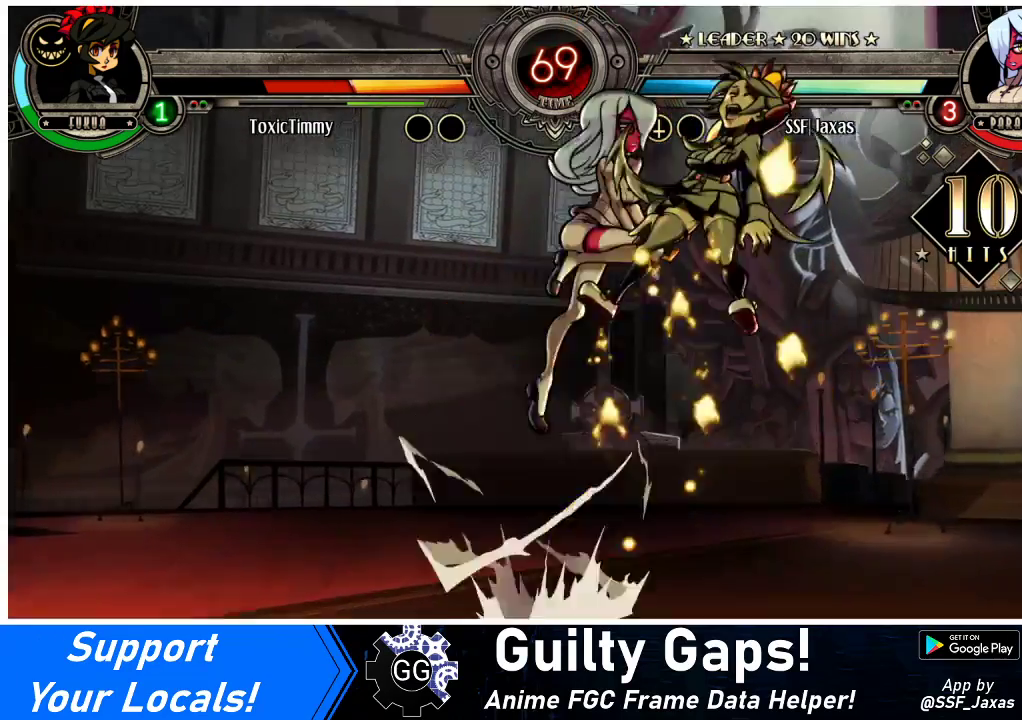
{"buttons": ["DPAD_RIGHT"], "events": [[33, "SQUARE", "down"], [133, "SQUARE", "up"], [367, "CROSS", "down"], [467, "CROSS", "up"]]}
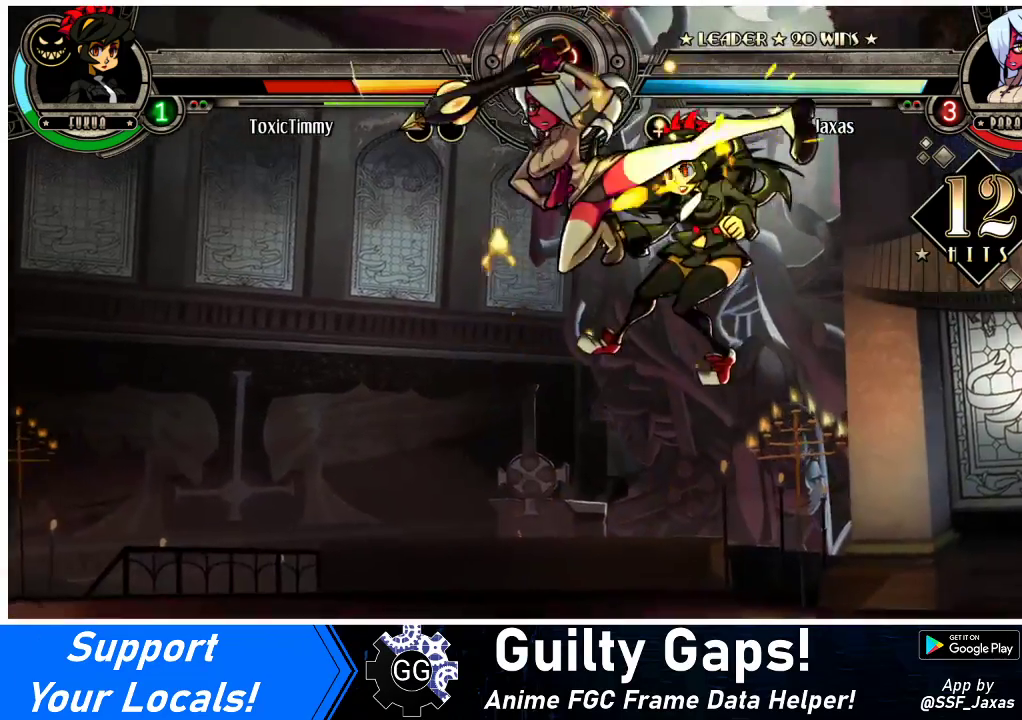
{"buttons": [], "events": [[133, "TRIANGLE", "down"], [267, "TRIANGLE", "up"], [400, "DPAD_RIGHT", "up"]]}
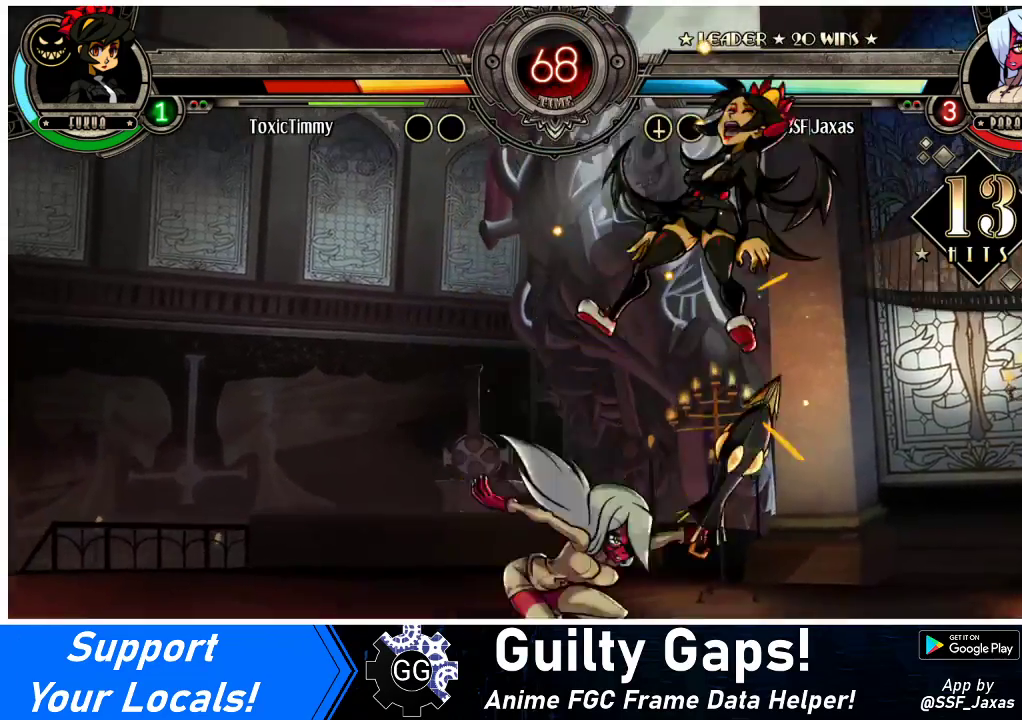
{"buttons": ["CROSS", "DPAD_DOWN"], "events": [[67, "DPAD_RIGHT", "down"], [133, "DPAD_RIGHT", "up"], [200, "DPAD_RIGHT", "down"], [300, "DPAD_DOWN", "down"], [367, "DPAD_RIGHT", "up"], [433, "CROSS", "down"]]}
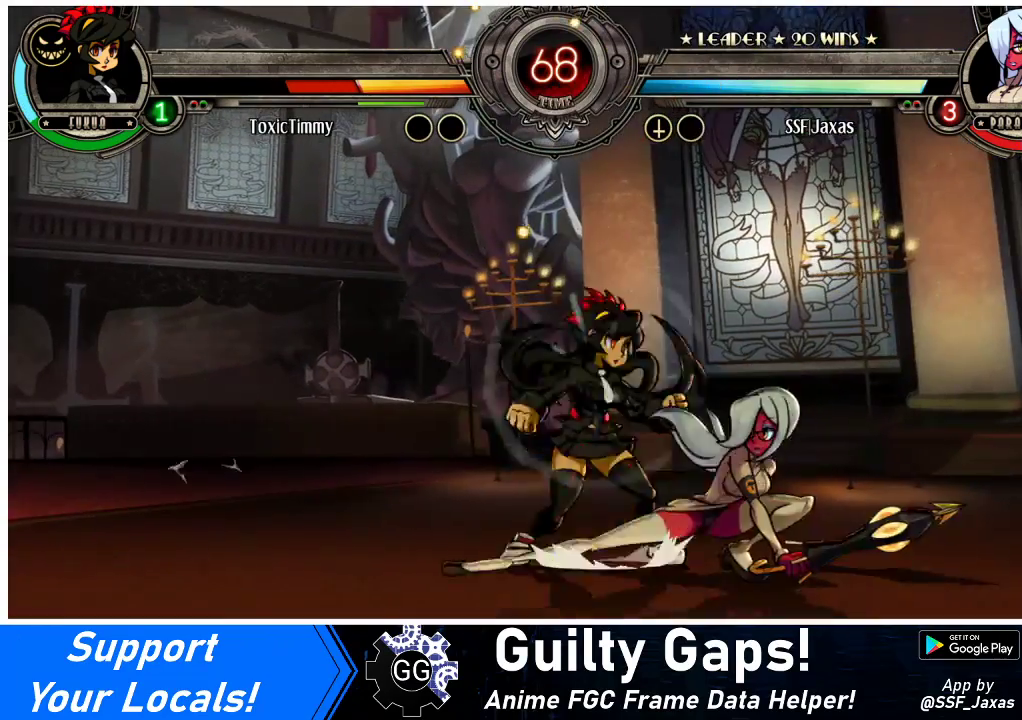
{"buttons": ["R1", "DPAD_RIGHT"], "events": [[33, "CROSS", "up"], [100, "CIRCLE", "down"], [267, "CIRCLE", "up"], [300, "DPAD_DOWN", "up"], [333, "DPAD_RIGHT", "down"], [500, "R1", "down"]]}
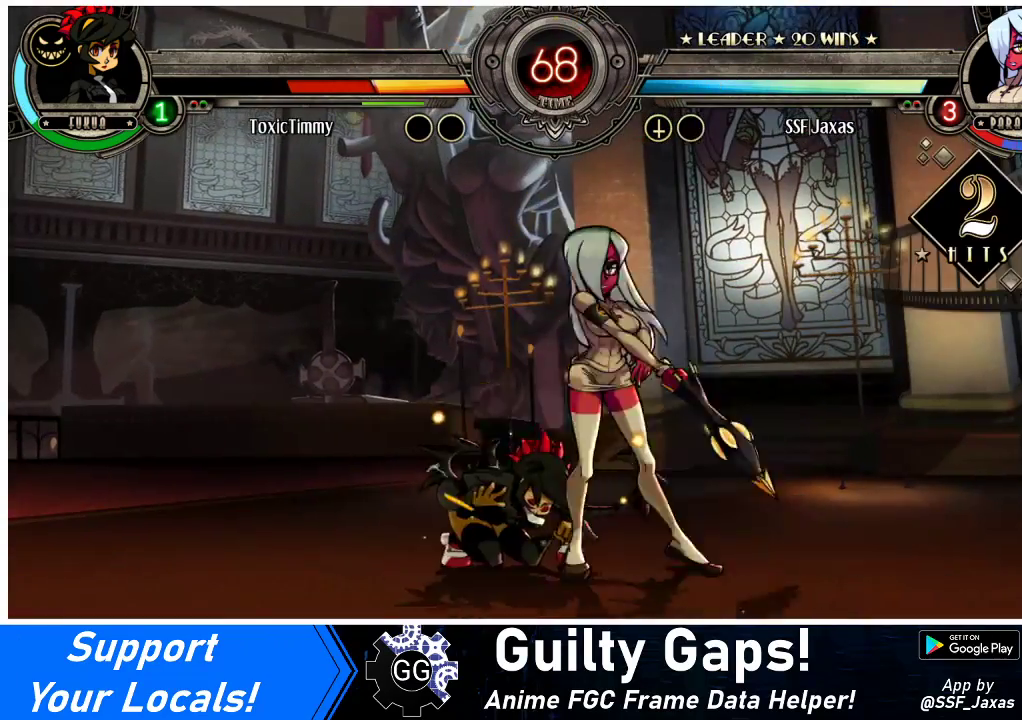
{"buttons": ["R1", "DPAD_RIGHT"], "events": [[167, "R1", "up"], [367, "R1", "down"]]}
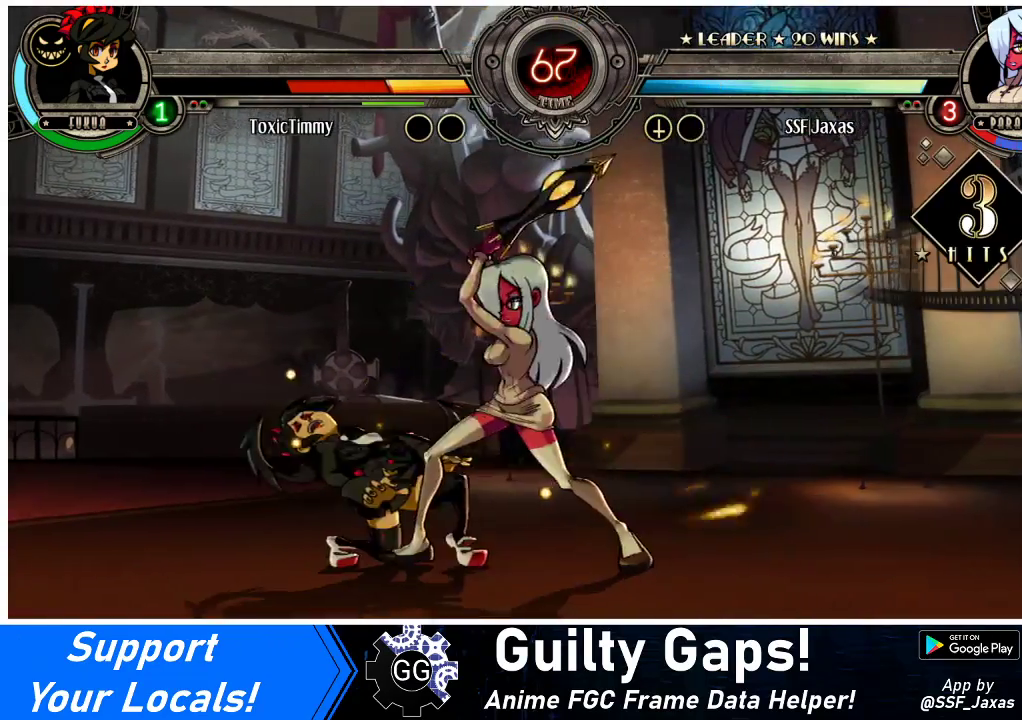
{"buttons": [], "events": [[67, "R1", "up"], [100, "DPAD_RIGHT", "up"], [167, "DPAD_LEFT", "down"], [233, "SQUARE", "down"], [400, "DPAD_LEFT", "up"], [400, "SQUARE", "up"]]}
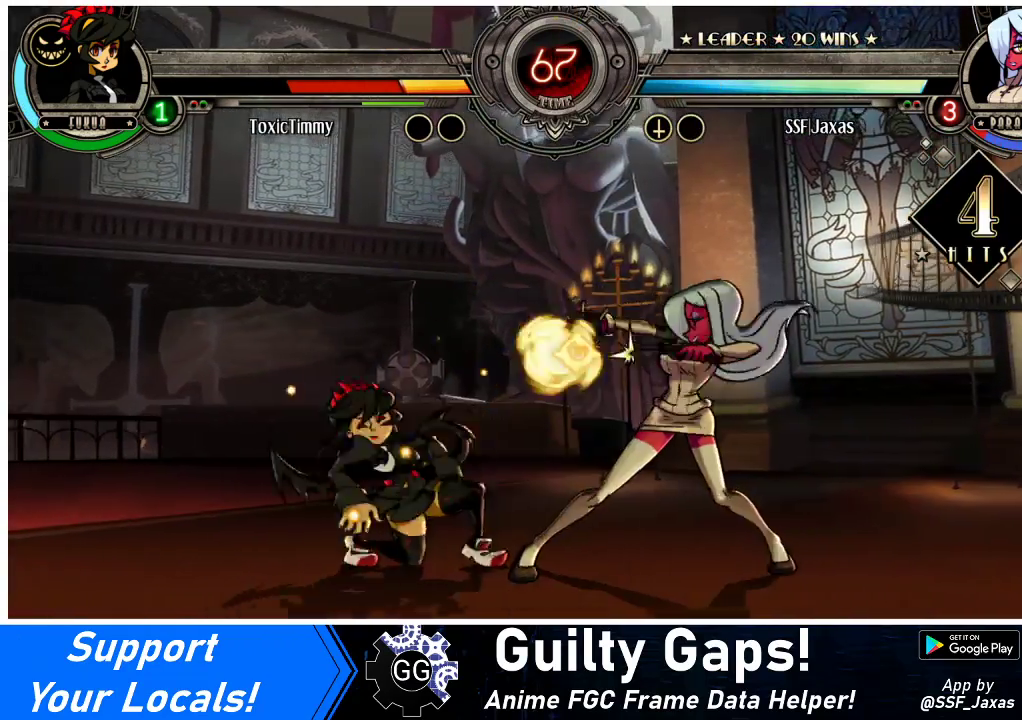
{"buttons": ["DPAD_RIGHT"], "events": [[300, "TRIANGLE", "down"], [433, "DPAD_RIGHT", "down"], [433, "TRIANGLE", "up"]]}
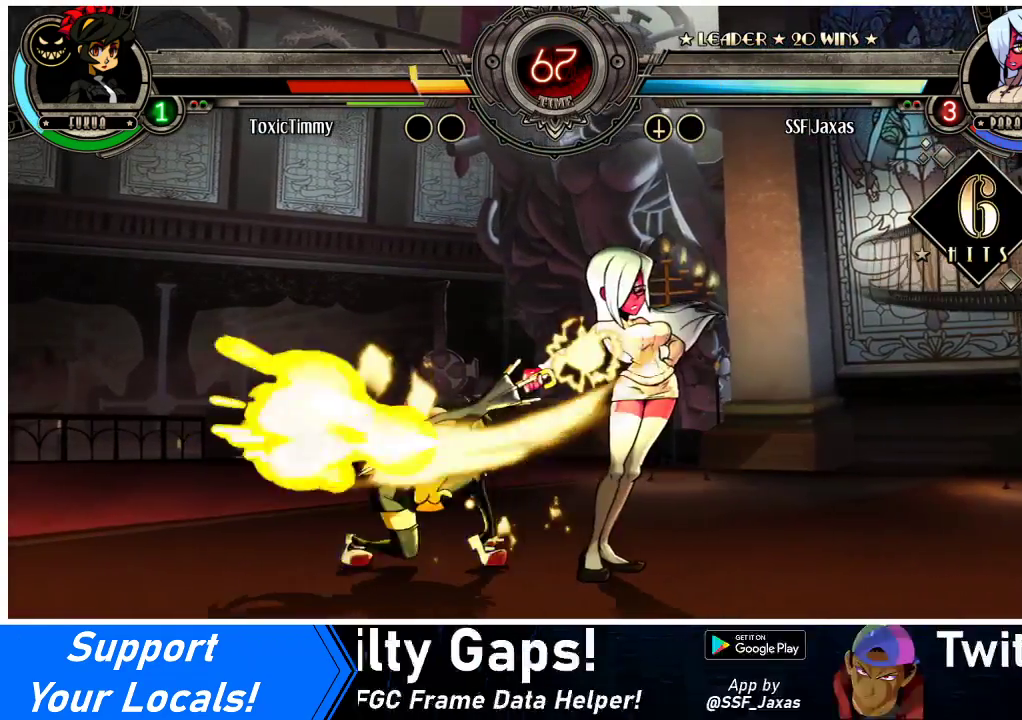
{"buttons": ["CROSS", "DPAD_LEFT"], "events": [[33, "R2", "down"], [200, "R2", "up"], [433, "DPAD_LEFT", "down"], [433, "DPAD_RIGHT", "up"], [500, "CROSS", "down"]]}
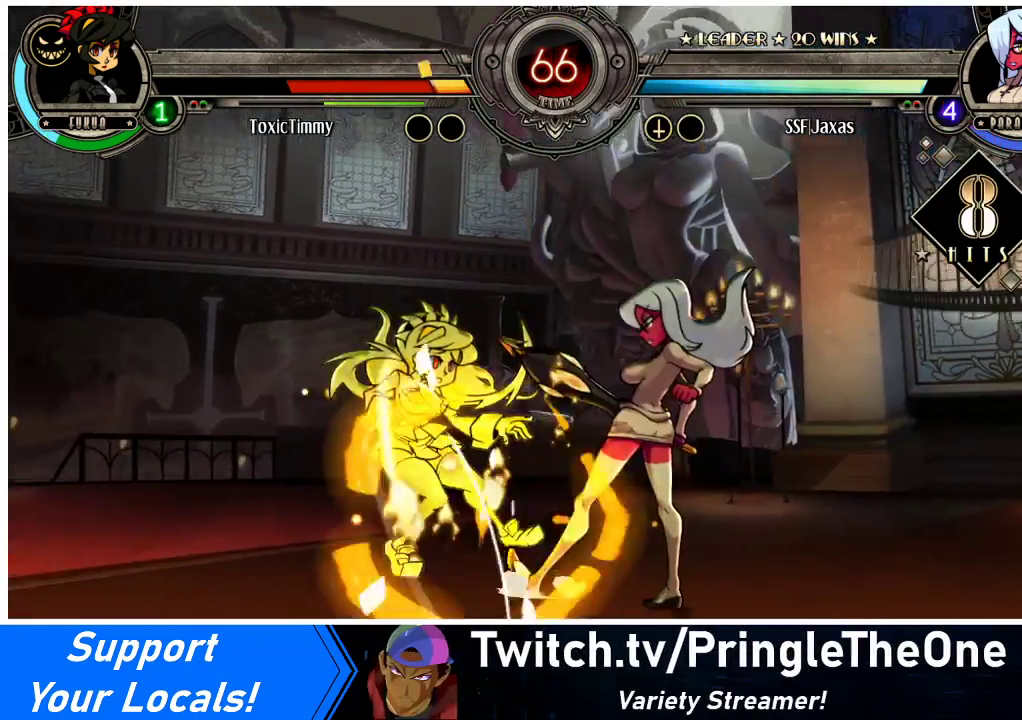
{"buttons": ["DPAD_LEFT"], "events": [[133, "DPAD_LEFT", "up"], [167, "CROSS", "up"], [367, "DPAD_LEFT", "down"], [433, "DPAD_LEFT", "up"], [500, "DPAD_LEFT", "down"]]}
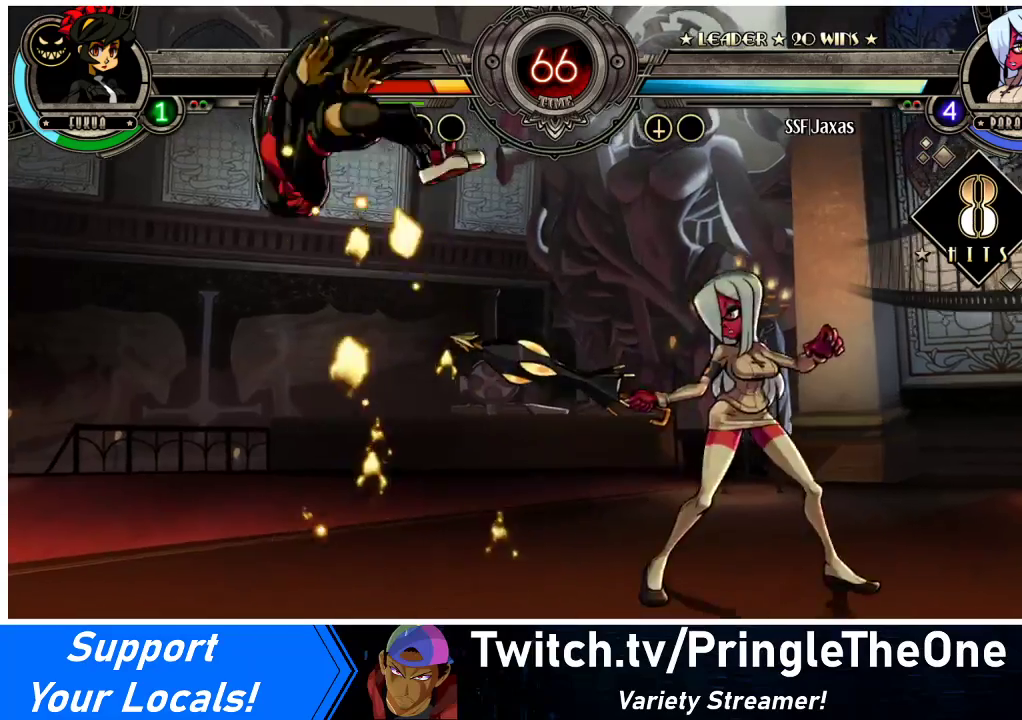
{"buttons": [], "events": [[100, "CIRCLE", "down"], [133, "DPAD_LEFT", "up"], [200, "CIRCLE", "up"], [300, "R1", "down"], [467, "R1", "up"]]}
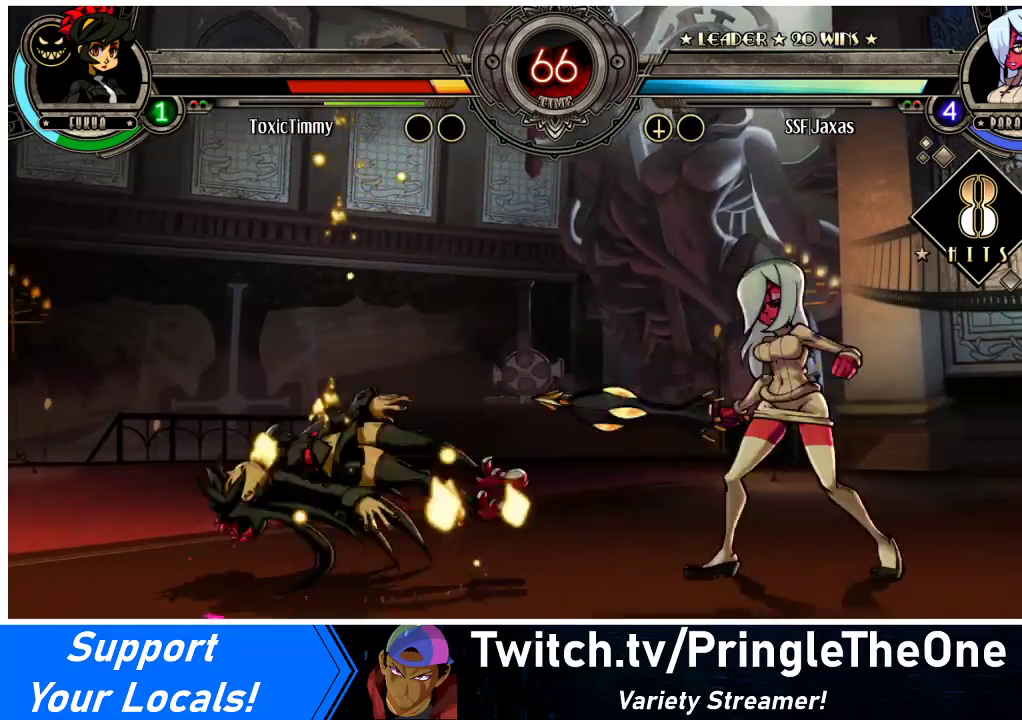
{"buttons": [], "events": [[167, "DPAD_LEFT", "down"], [233, "DPAD_LEFT", "up"], [300, "DPAD_LEFT", "down"], [500, "DPAD_LEFT", "up"]]}
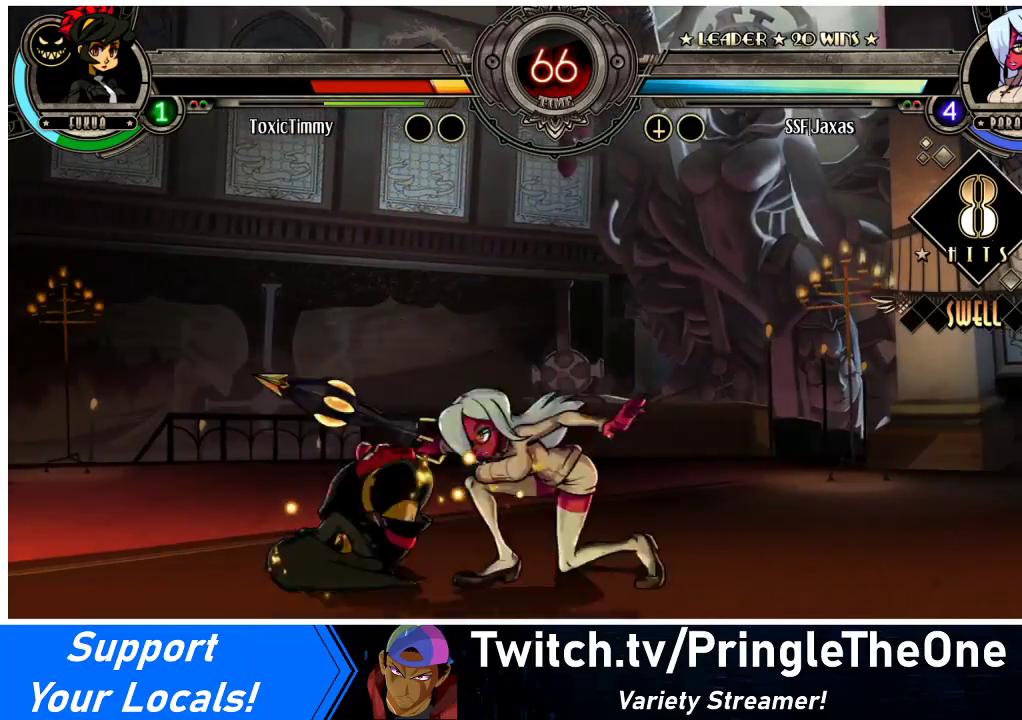
{"buttons": ["DPAD_RIGHT"], "events": [[33, "DPAD_RIGHT", "down"], [33, "DPAD_UP", "down"], [167, "DPAD_UP", "up"]]}